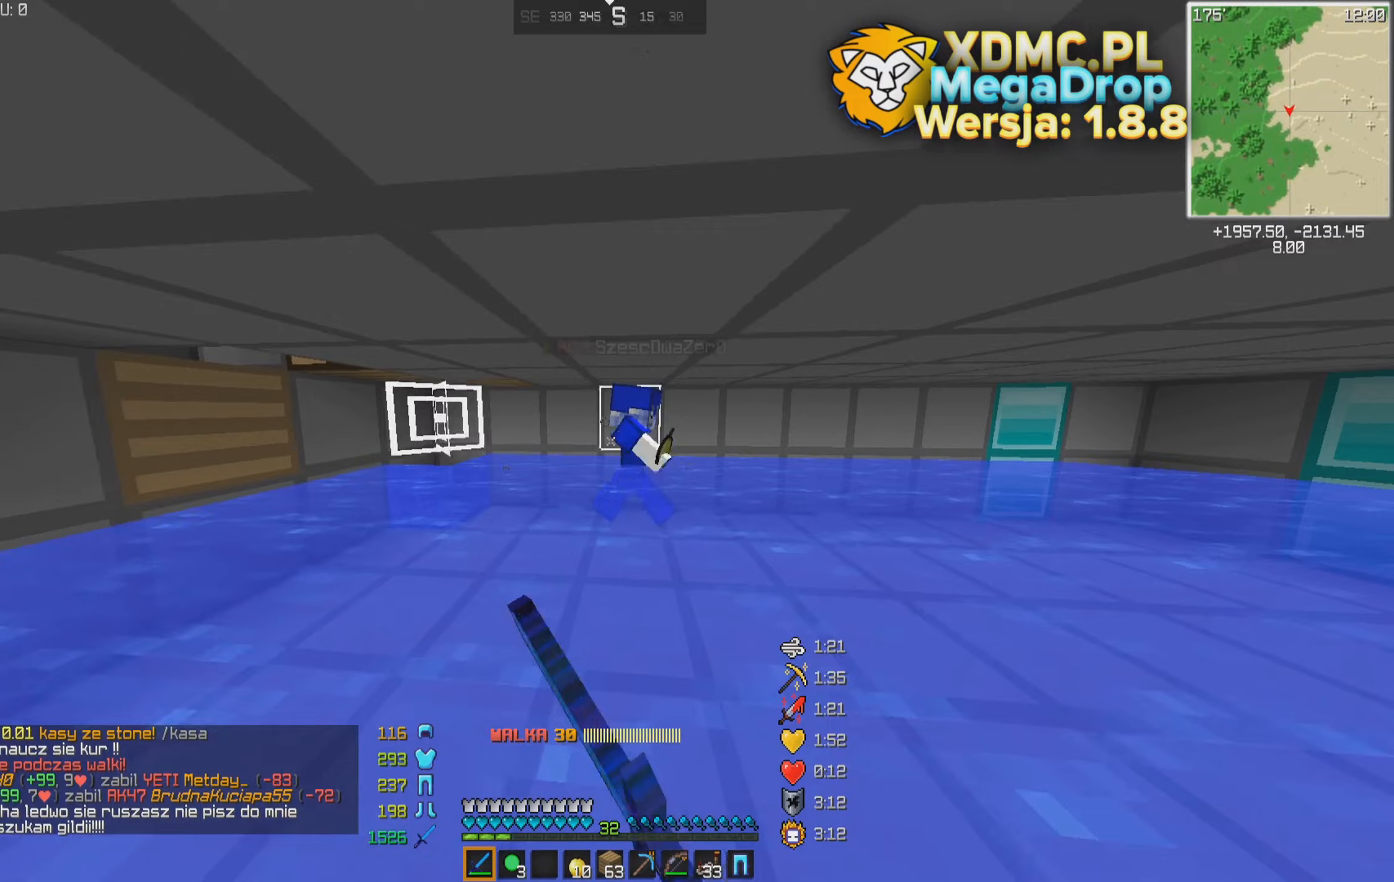
Gameplay with keyboard and mouse; each line is a JSON object with the keys and mouse buttons held at the frame after it (dt_ms = milliseconds from this image to that frame). "events" lists presses ("down") and releases ("up") of "a", "d", "s", "space", "w", "mouse_left" and "mouse_right" between this image and that frame as [ms after this image, input, new state], when the widget could be followed in between. "mouse_left", "mouse_right" = the "left", "right" buttons of the "mouse" list. No other keys are recorded. Fast repeated clicks can show as one long hold. Mouse movement is not recorded.
{"dt_ms": 233, "keys": ["d", "w"], "mouse": [], "events": []}
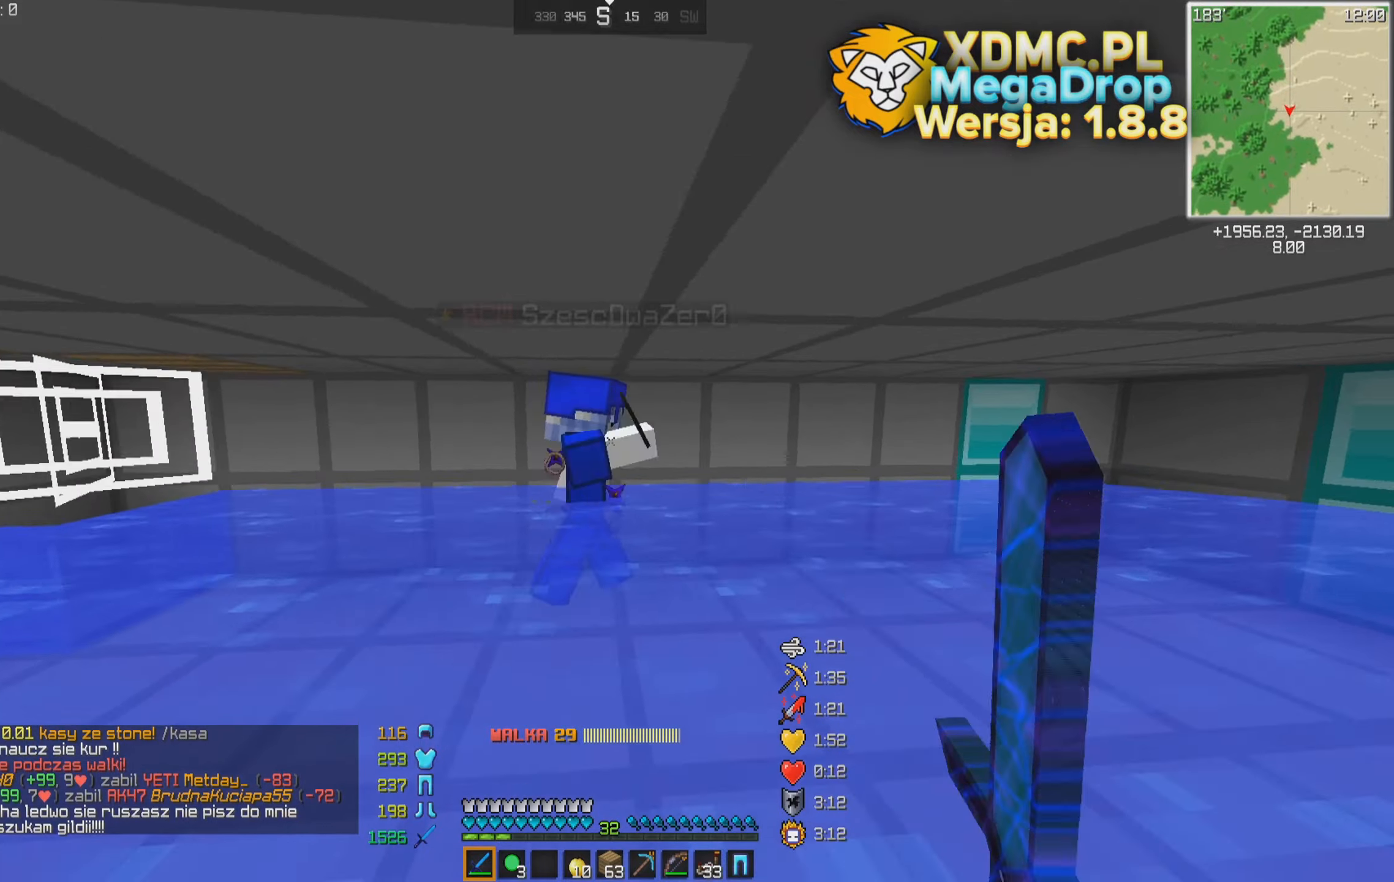
{"dt_ms": 500, "keys": ["d"], "mouse": [], "events": [[117, "w", "up"], [217, "w", "down"], [467, "w", "up"]]}
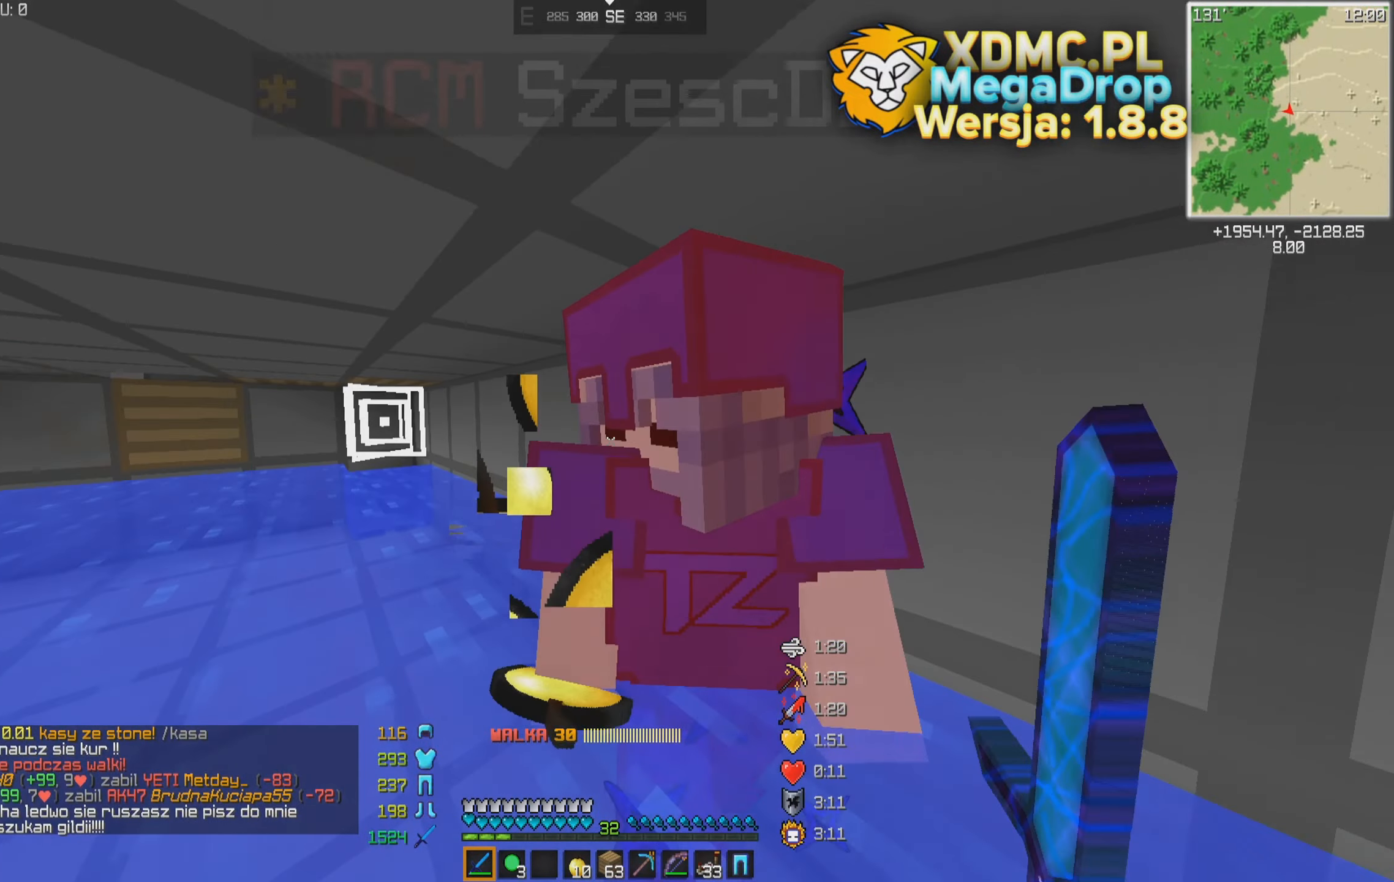
{"dt_ms": 500, "keys": ["w"], "mouse": [], "events": [[217, "a", "down"], [217, "d", "up"], [317, "a", "up"], [367, "d", "down"], [367, "w", "down"], [417, "d", "up"]]}
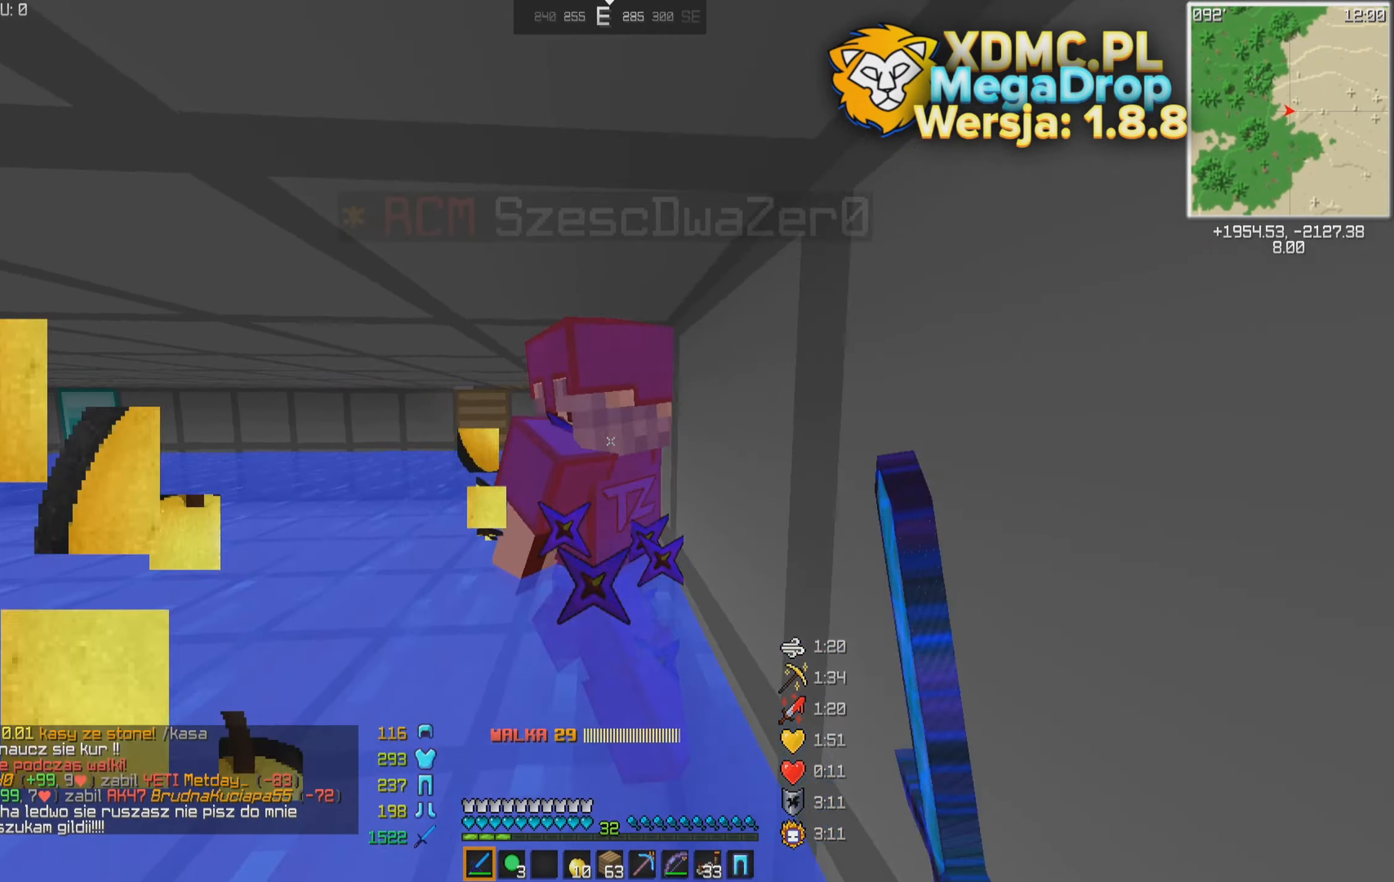
{"dt_ms": 500, "keys": ["w"], "mouse": [], "events": [[67, "a", "down"], [267, "a", "up"]]}
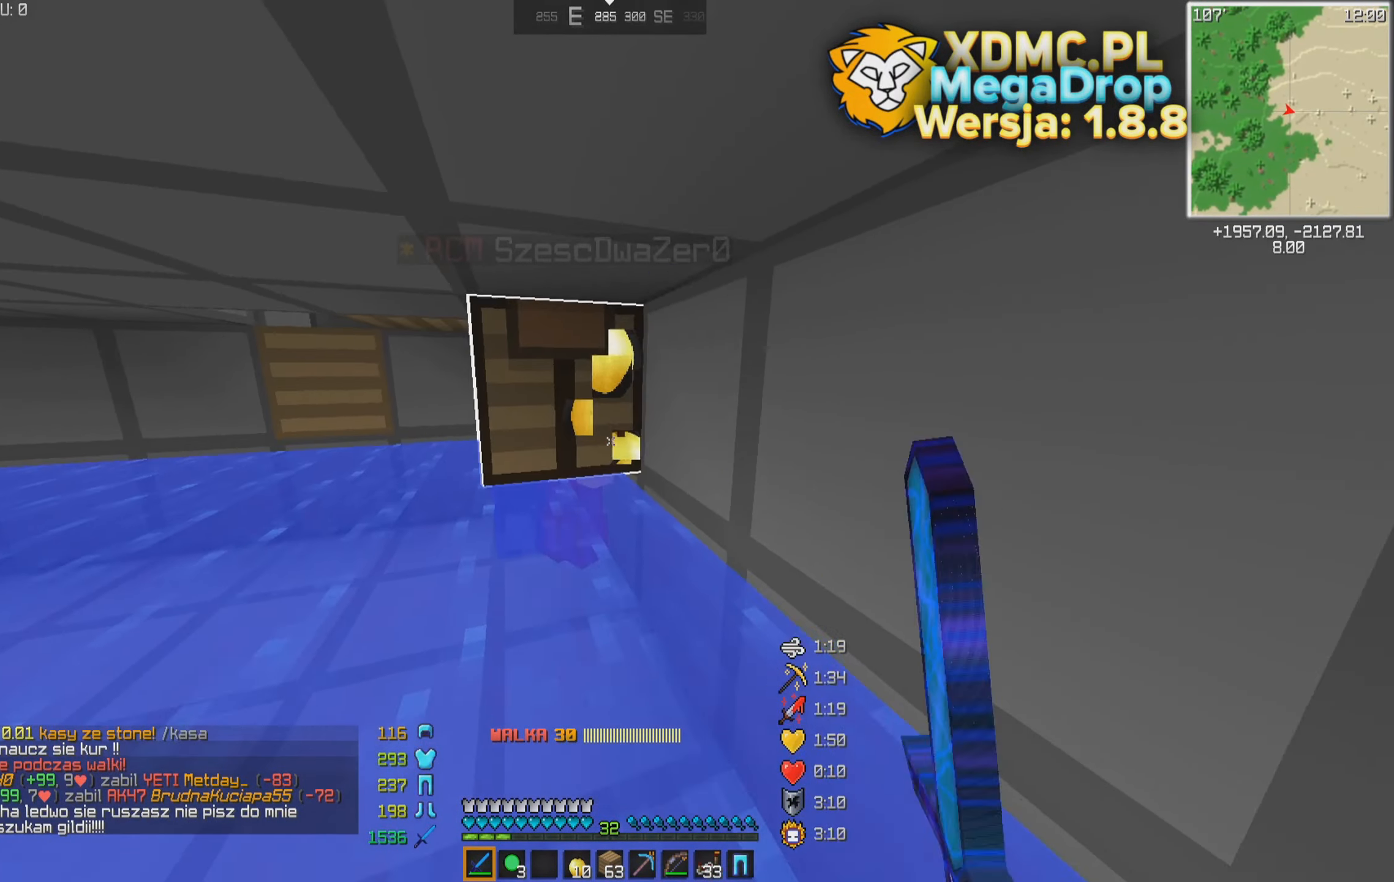
{"dt_ms": 500, "keys": ["a", "w"], "mouse": [], "events": [[17, "a", "down"], [117, "w", "up"], [167, "a", "up"], [317, "a", "down"], [417, "w", "down"]]}
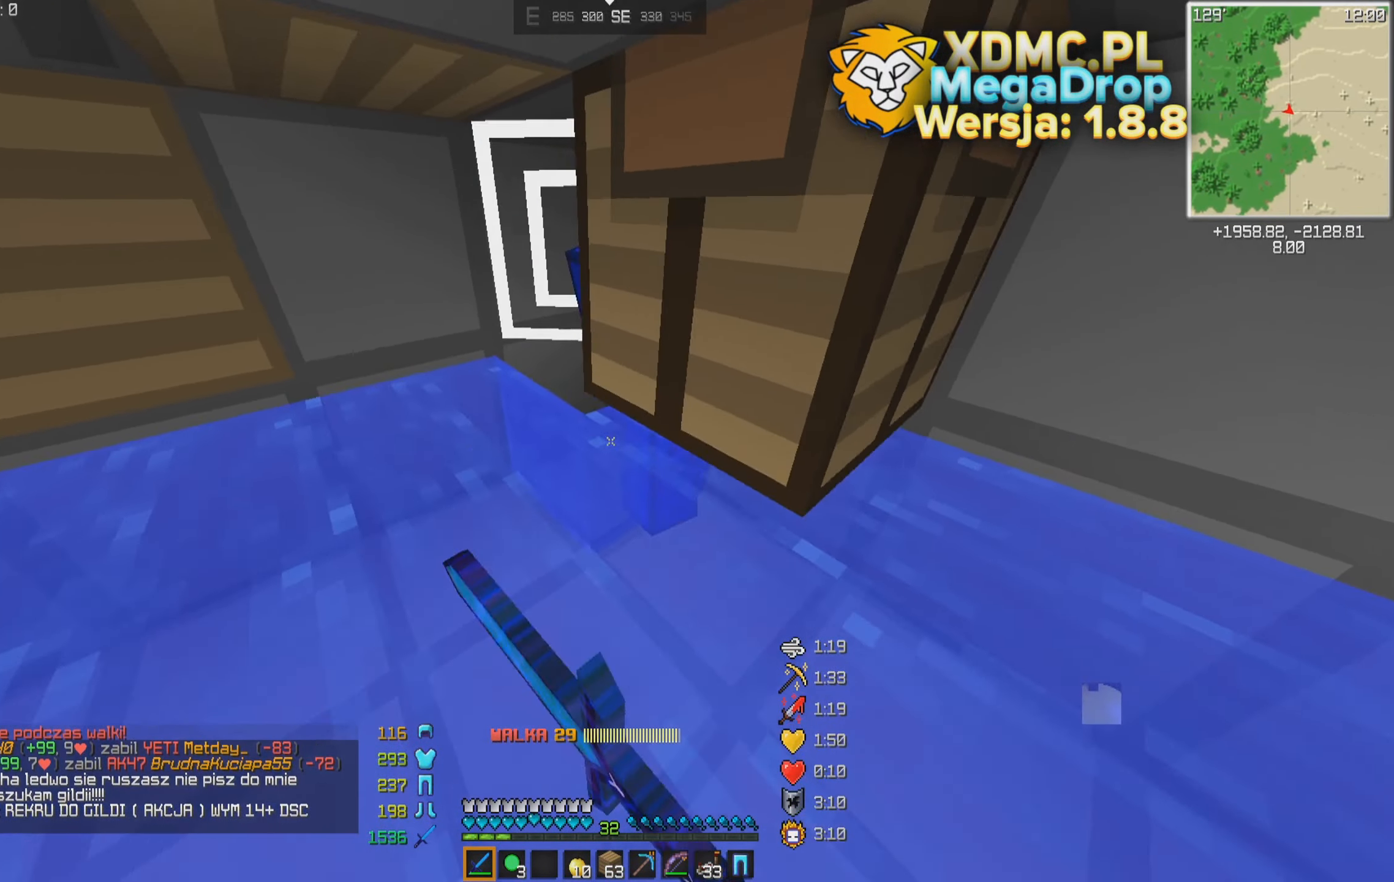
{"dt_ms": 500, "keys": [], "mouse": [], "events": [[17, "w", "up"], [67, "a", "up"]]}
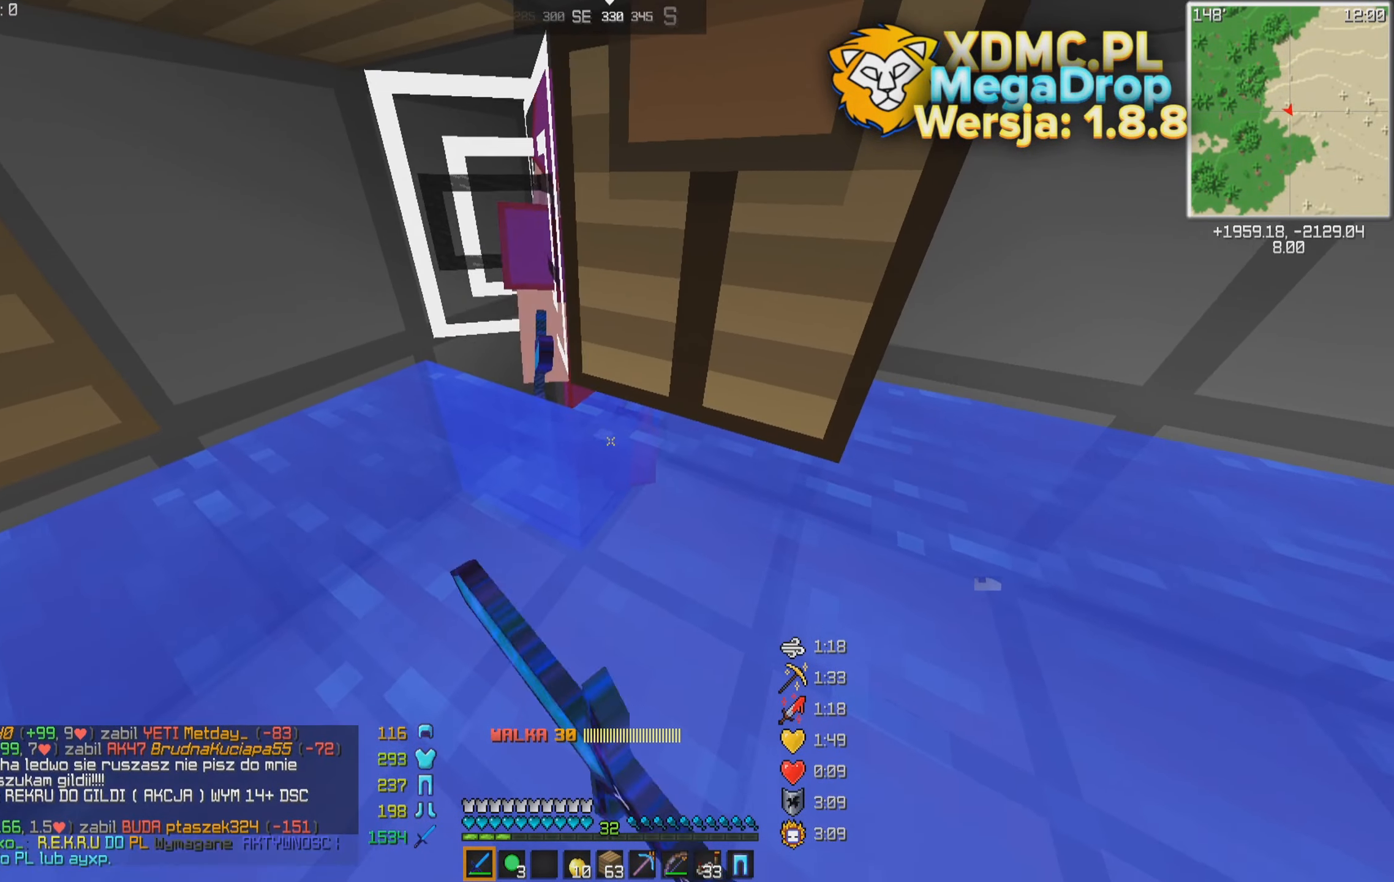
{"dt_ms": 500, "keys": [], "mouse": [], "events": [[317, "a", "down"], [417, "a", "up"]]}
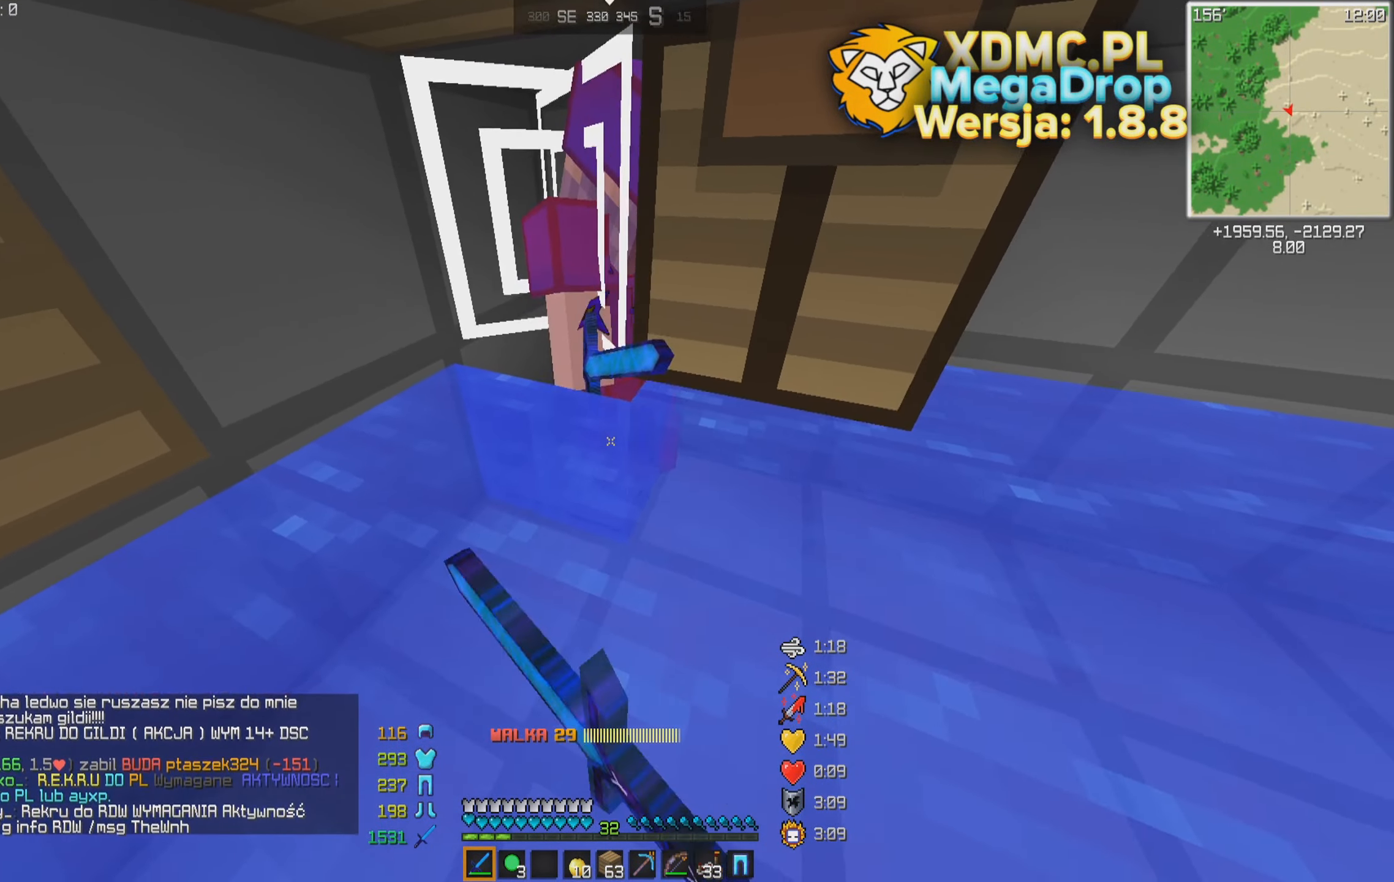
{"dt_ms": 500, "keys": [], "mouse": [], "events": [[367, "a", "down"], [467, "a", "up"]]}
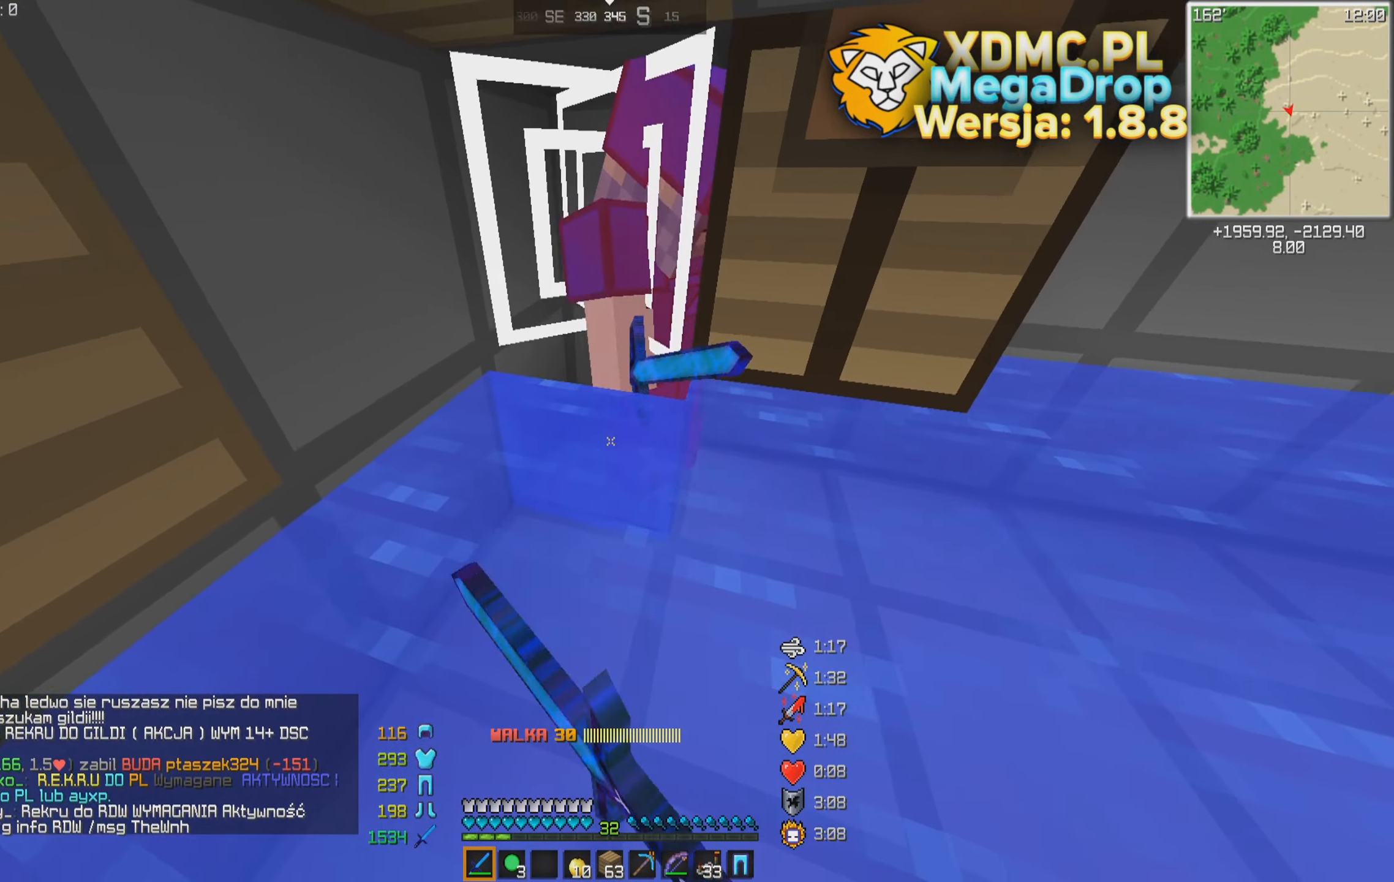
{"dt_ms": 500, "keys": [], "mouse": [], "events": [[117, "d", "down"], [217, "d", "up"]]}
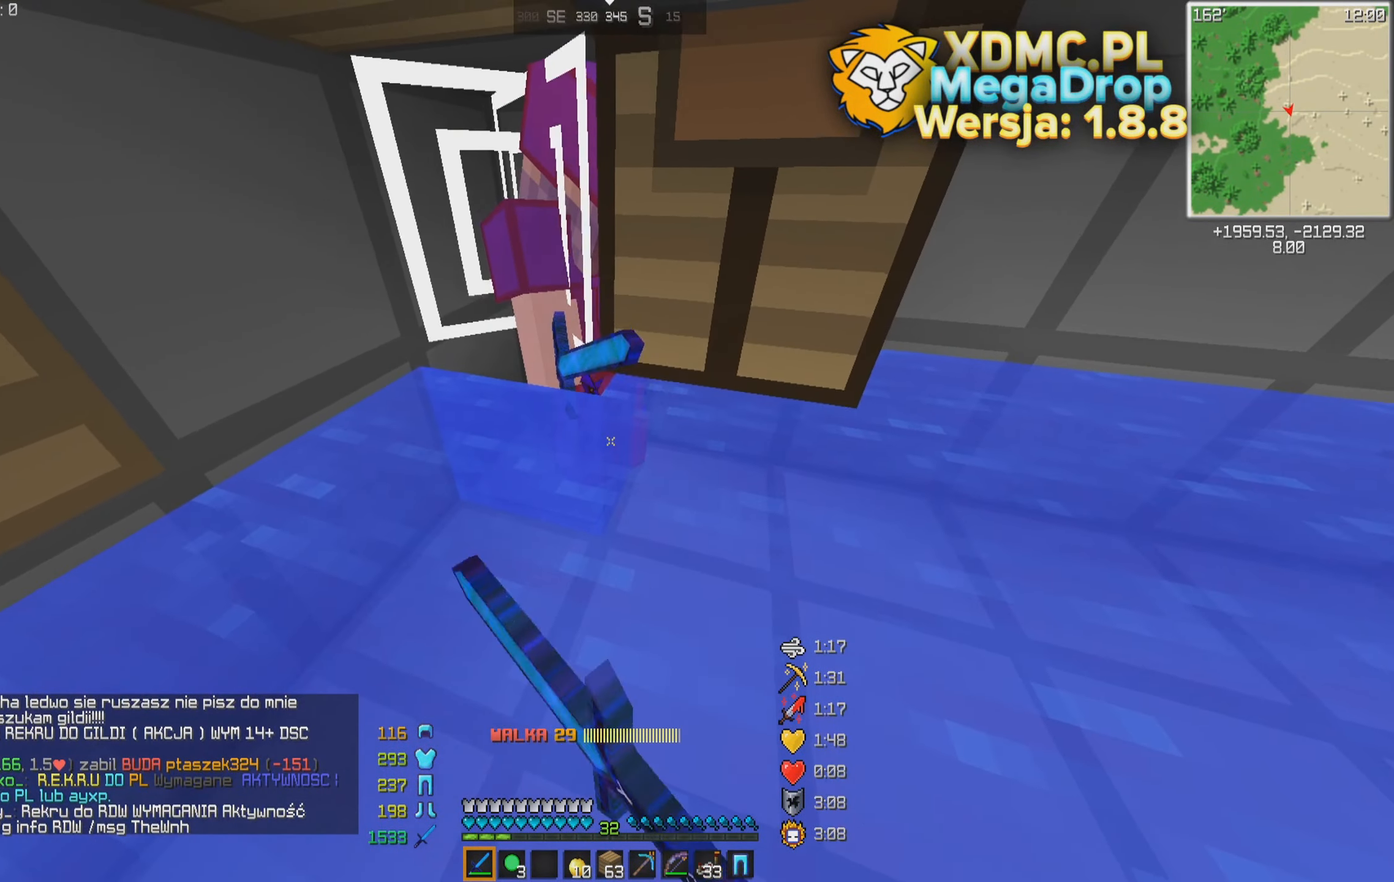
{"dt_ms": 500, "keys": [], "mouse": [], "events": []}